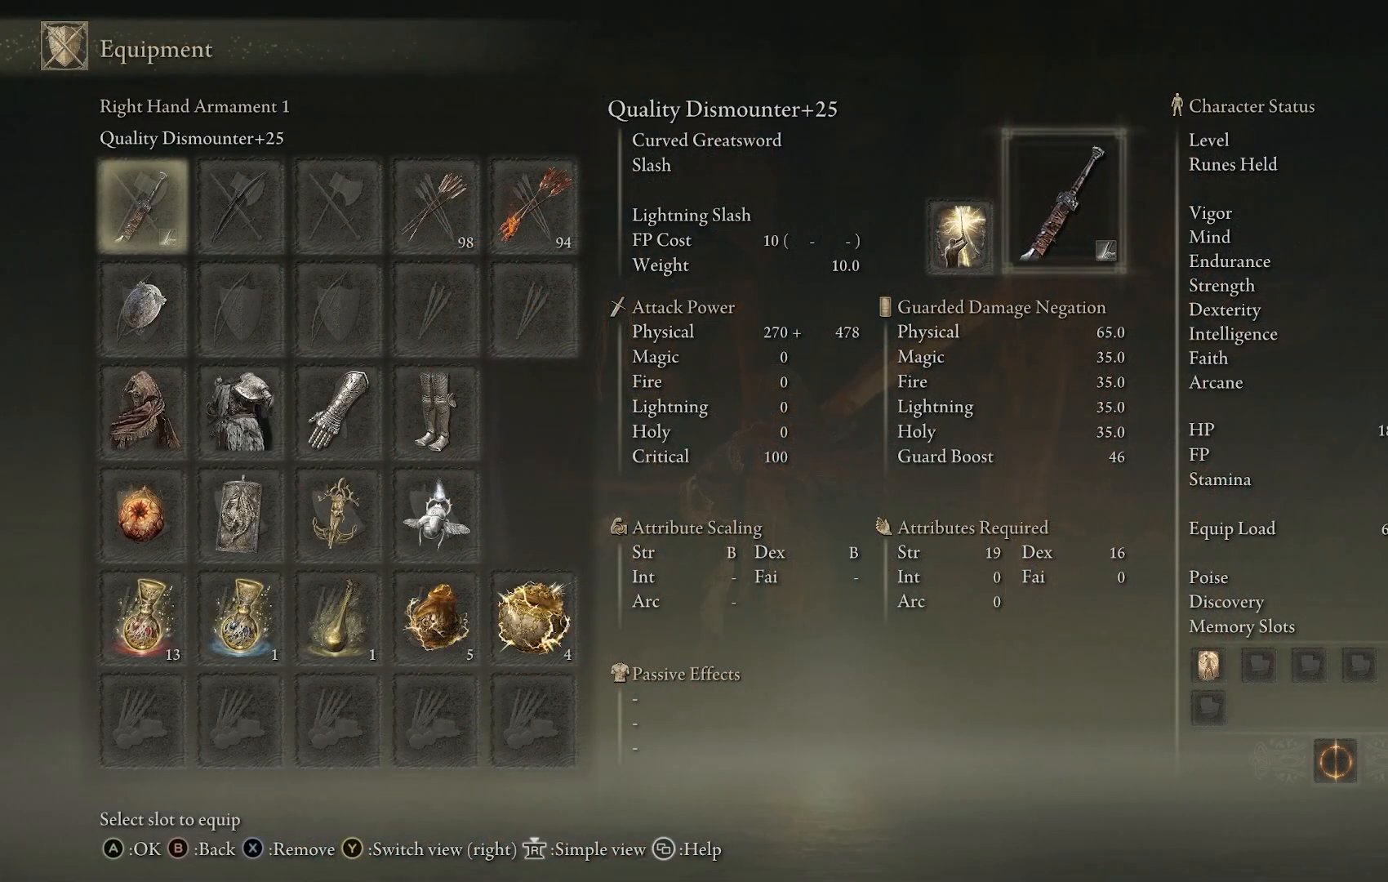
Gameplay with a controller (PlayStation layout); each line is a JSON object with the inputs held at the frame after it. "events" lists button and stick changes between this image and that frame as [ms after this image, input, new state], when the widget could be followed in between.
{"buttons": ["CROSS"], "left_stick": "center", "right_stick": "center", "events": [[100, "DPAD_RIGHT", "down"], [200, "DPAD_RIGHT", "up"], [300, "DPAD_RIGHT", "down"], [350, "DPAD_RIGHT", "up"], [467, "CROSS", "down"]]}
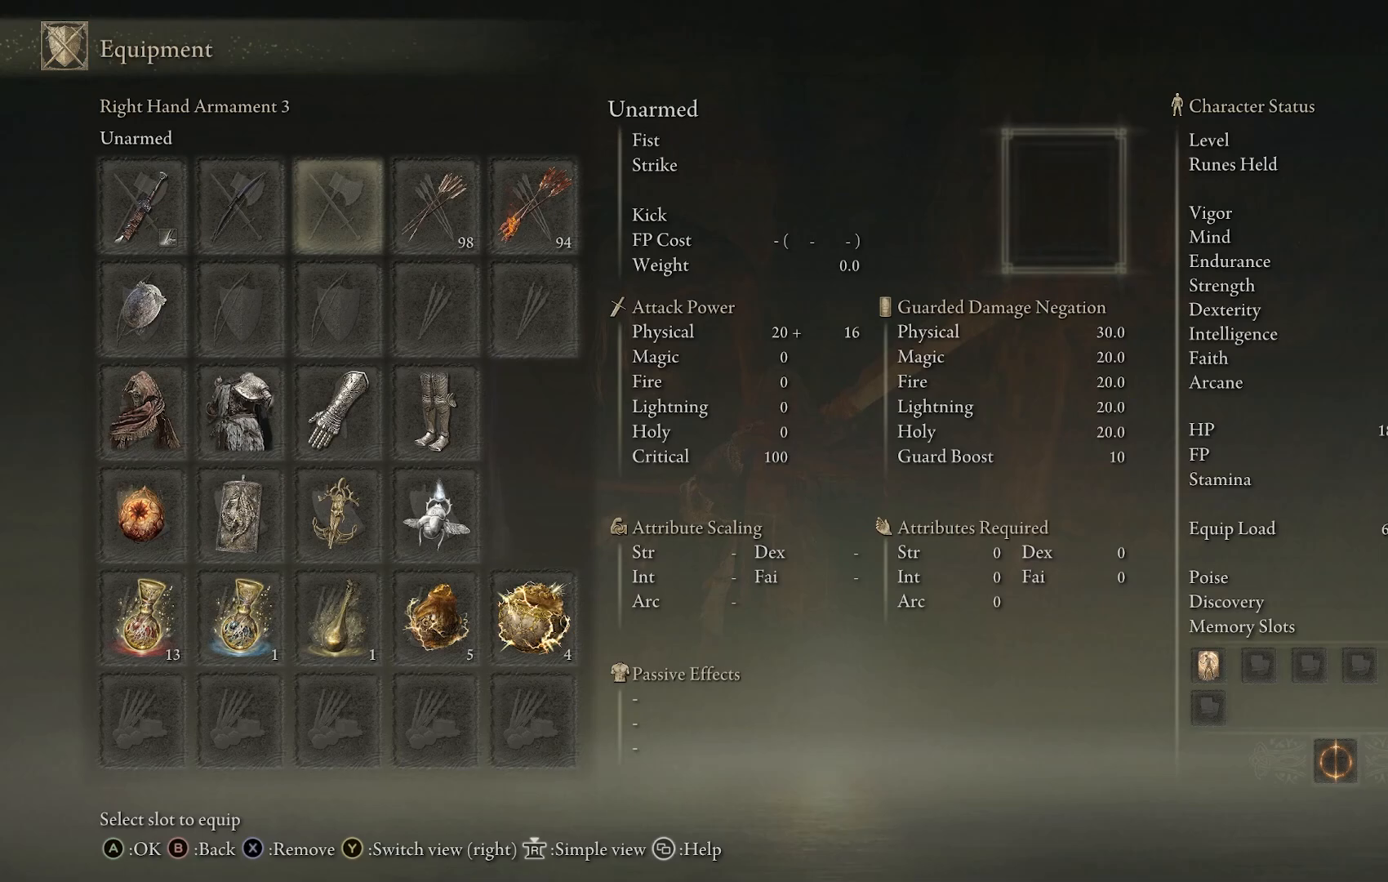
{"buttons": ["DPAD_DOWN"], "left_stick": "center", "right_stick": "center", "events": [[67, "CROSS", "up"], [467, "DPAD_DOWN", "down"]]}
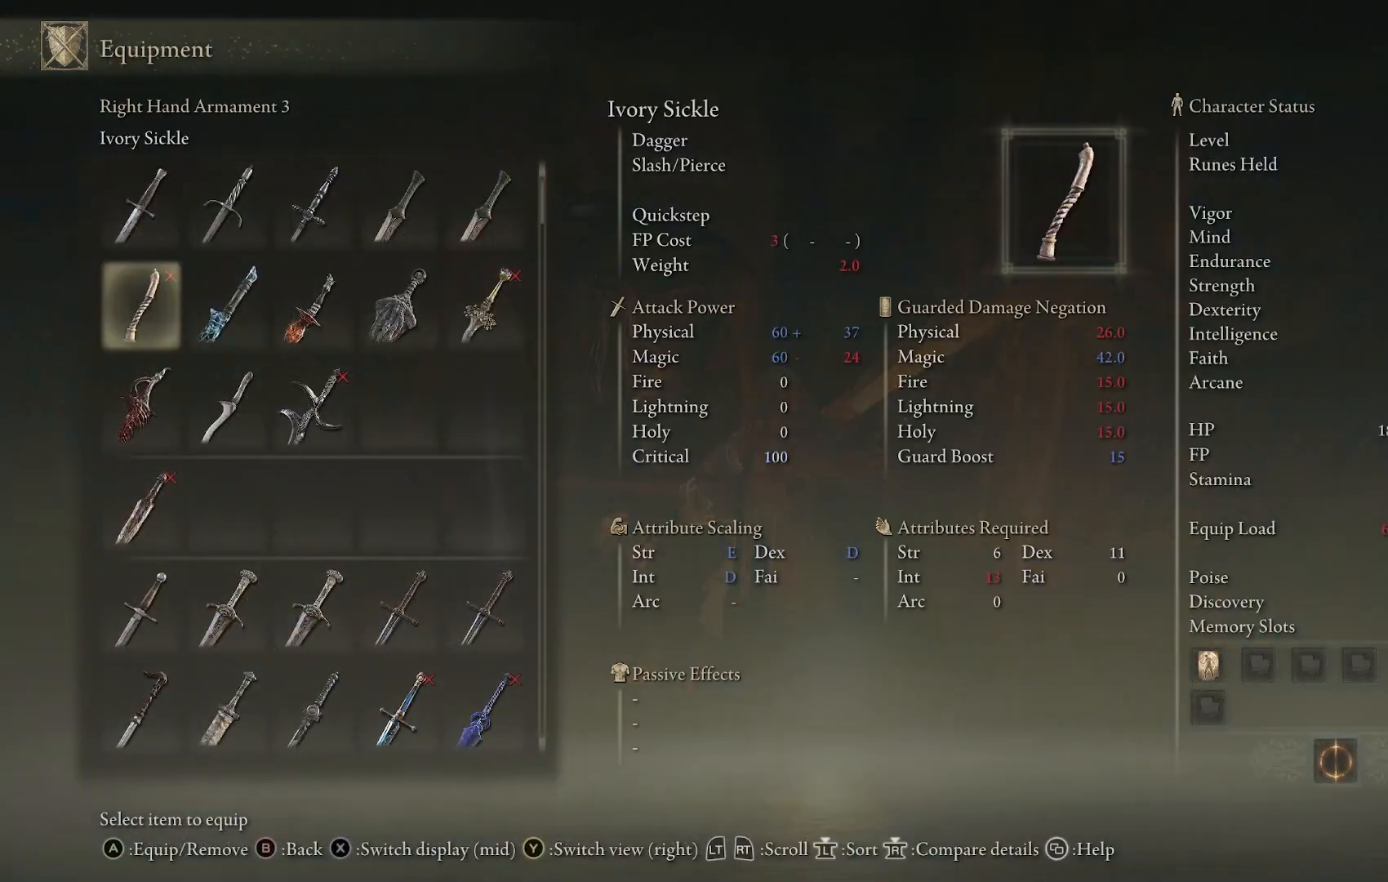
{"buttons": [], "left_stick": "center", "right_stick": "center", "events": [[167, "DPAD_DOWN", "up"], [350, "DPAD_UP", "down"], [467, "DPAD_UP", "up"]]}
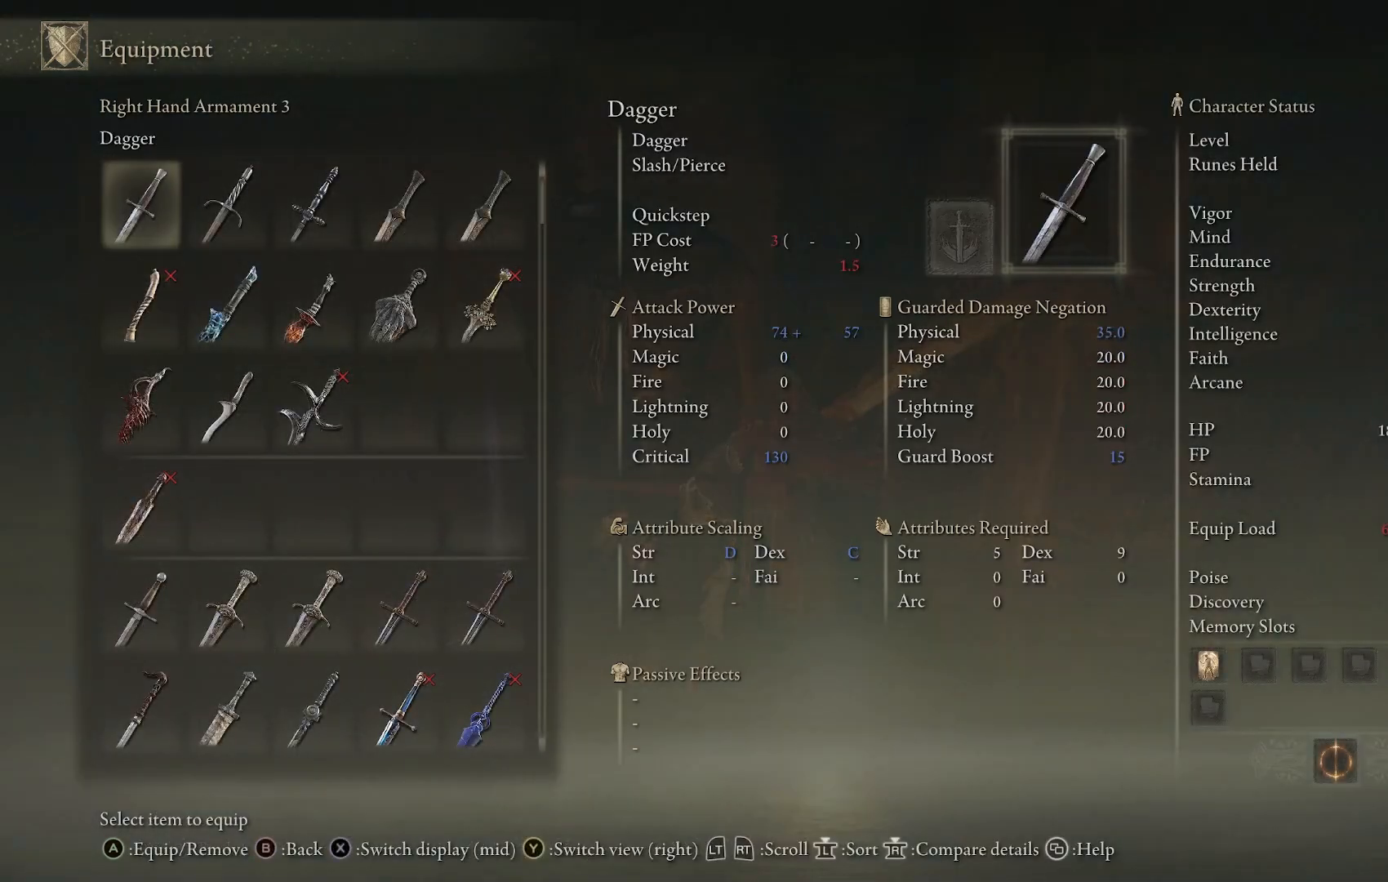
{"buttons": [], "left_stick": "center", "right_stick": "center", "events": [[267, "DPAD_UP", "down"], [383, "DPAD_UP", "up"]]}
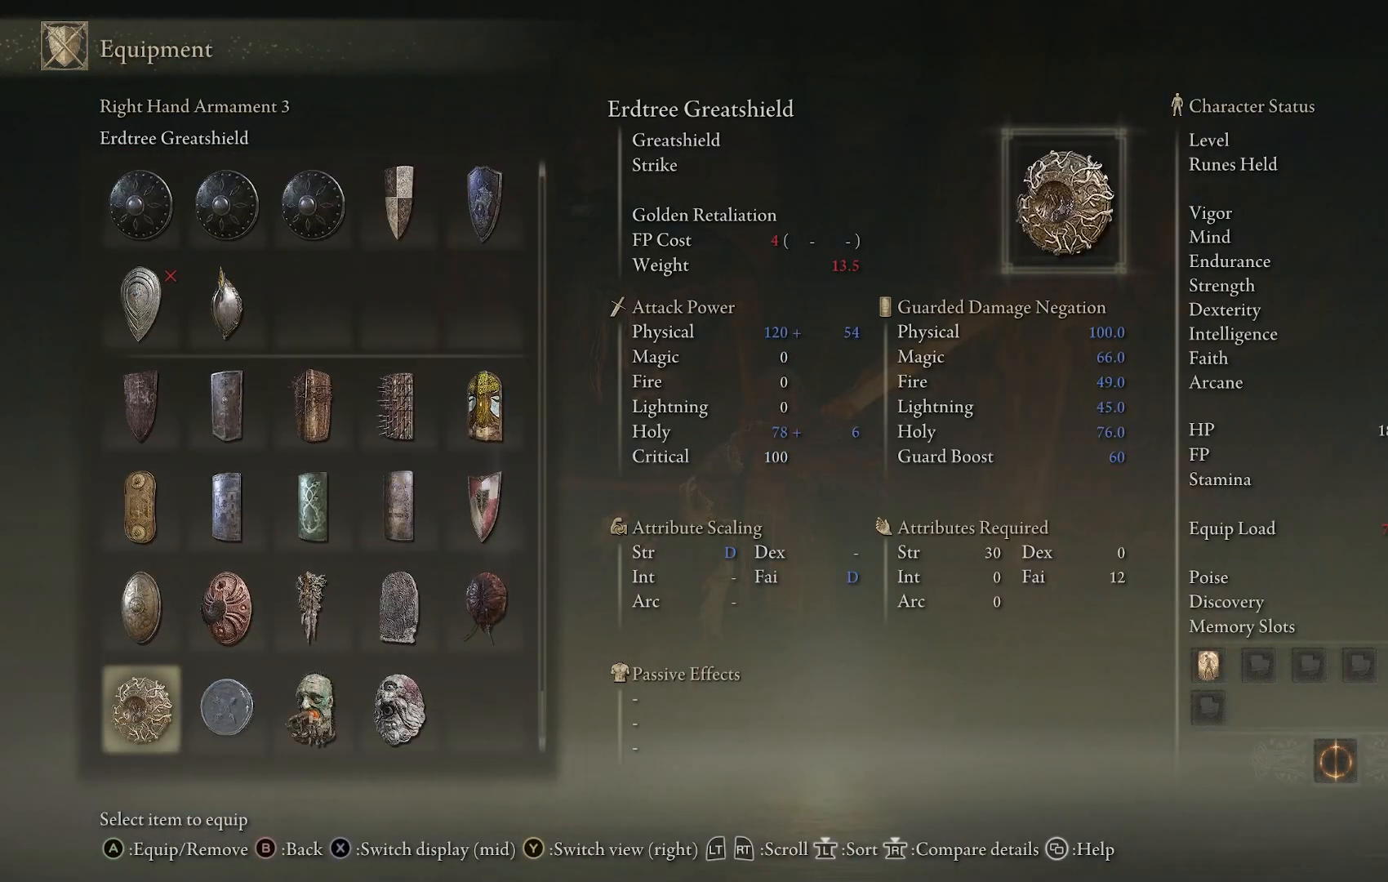
{"buttons": [], "left_stick": "center", "right_stick": "center", "events": []}
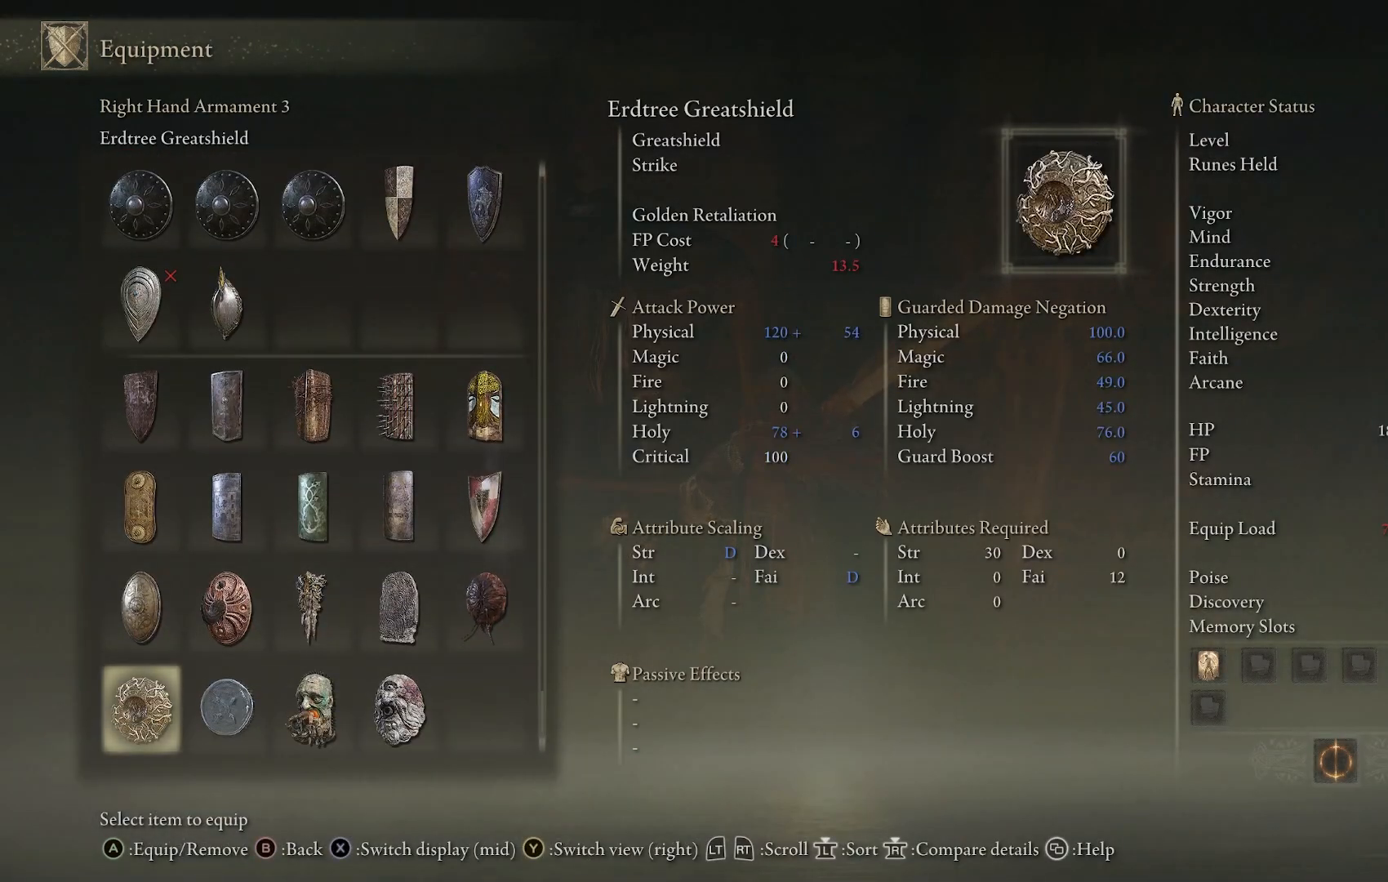
{"buttons": [], "left_stick": "center", "right_stick": "center", "events": [[17, "CIRCLE", "down"], [117, "CIRCLE", "up"], [400, "DPAD_DOWN", "down"], [483, "DPAD_DOWN", "up"]]}
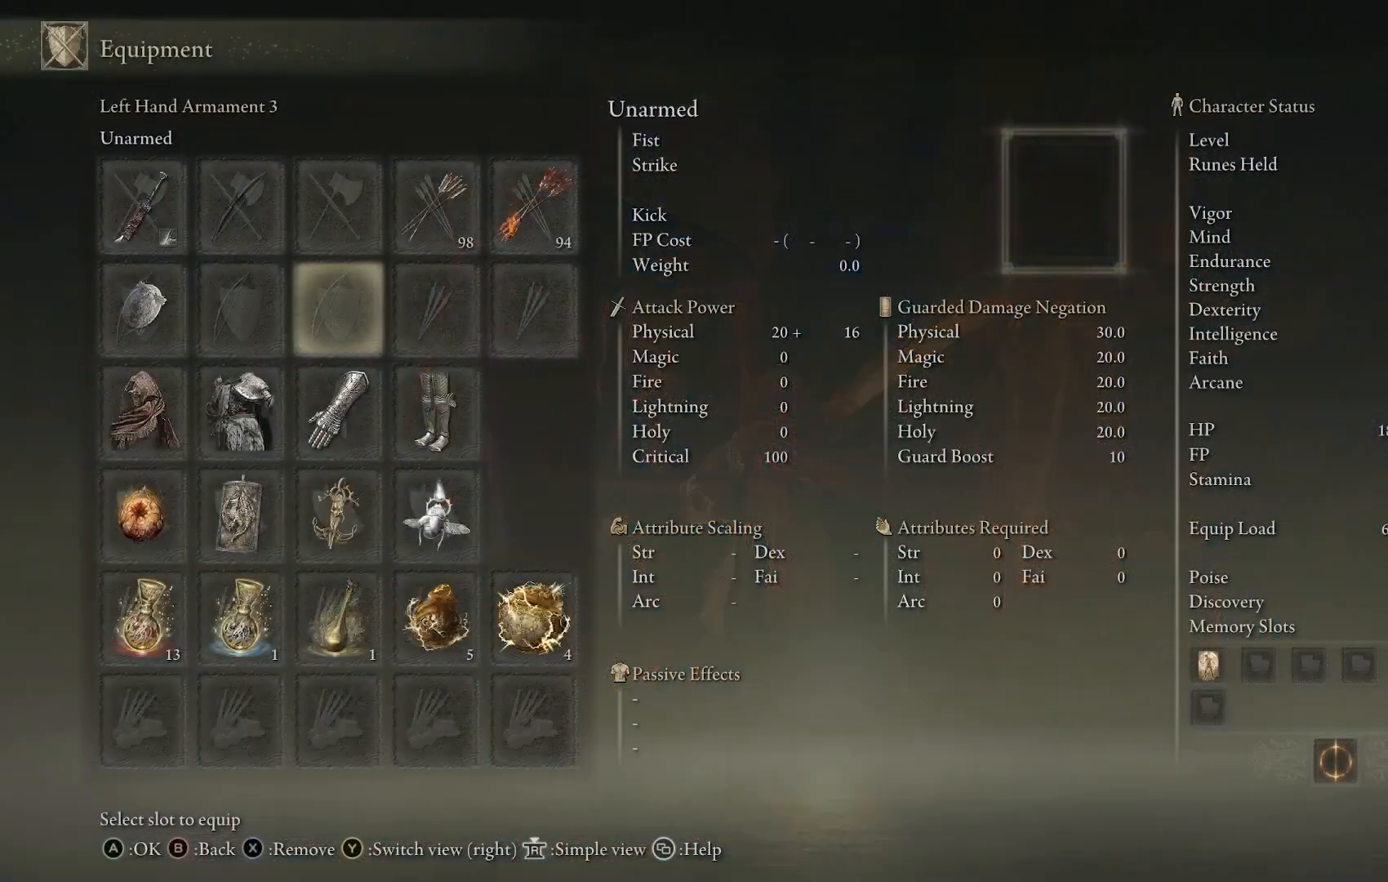
{"buttons": ["DPAD_LEFT"], "left_stick": "center", "right_stick": "center", "events": [[83, "DPAD_DOWN", "down"], [167, "DPAD_DOWN", "up"], [283, "DPAD_LEFT", "down"], [383, "DPAD_LEFT", "up"], [467, "DPAD_LEFT", "down"]]}
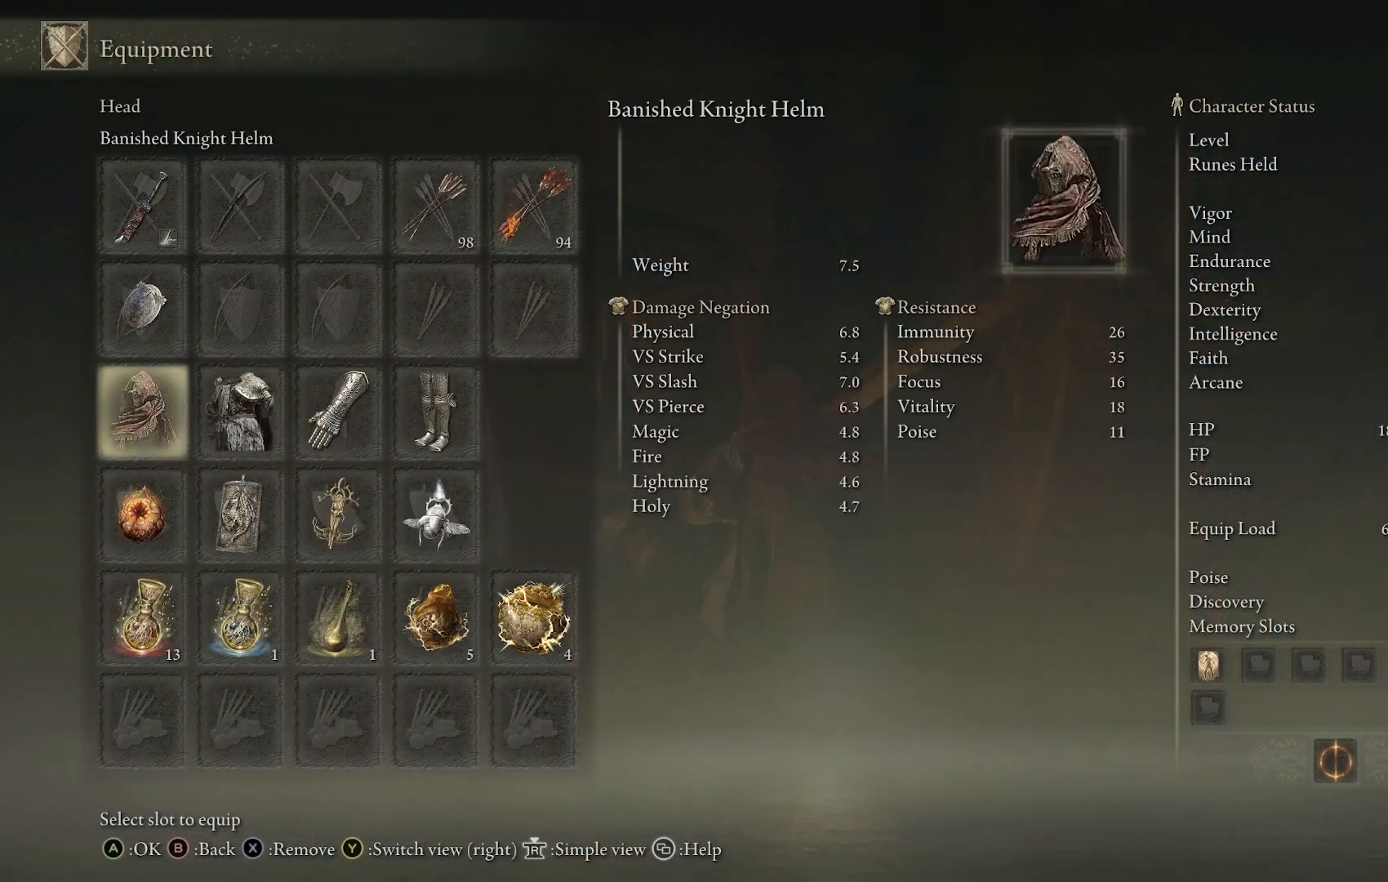
{"buttons": [], "left_stick": "center", "right_stick": "center", "events": [[50, "CROSS", "down"], [50, "DPAD_LEFT", "up"], [133, "CROSS", "up"]]}
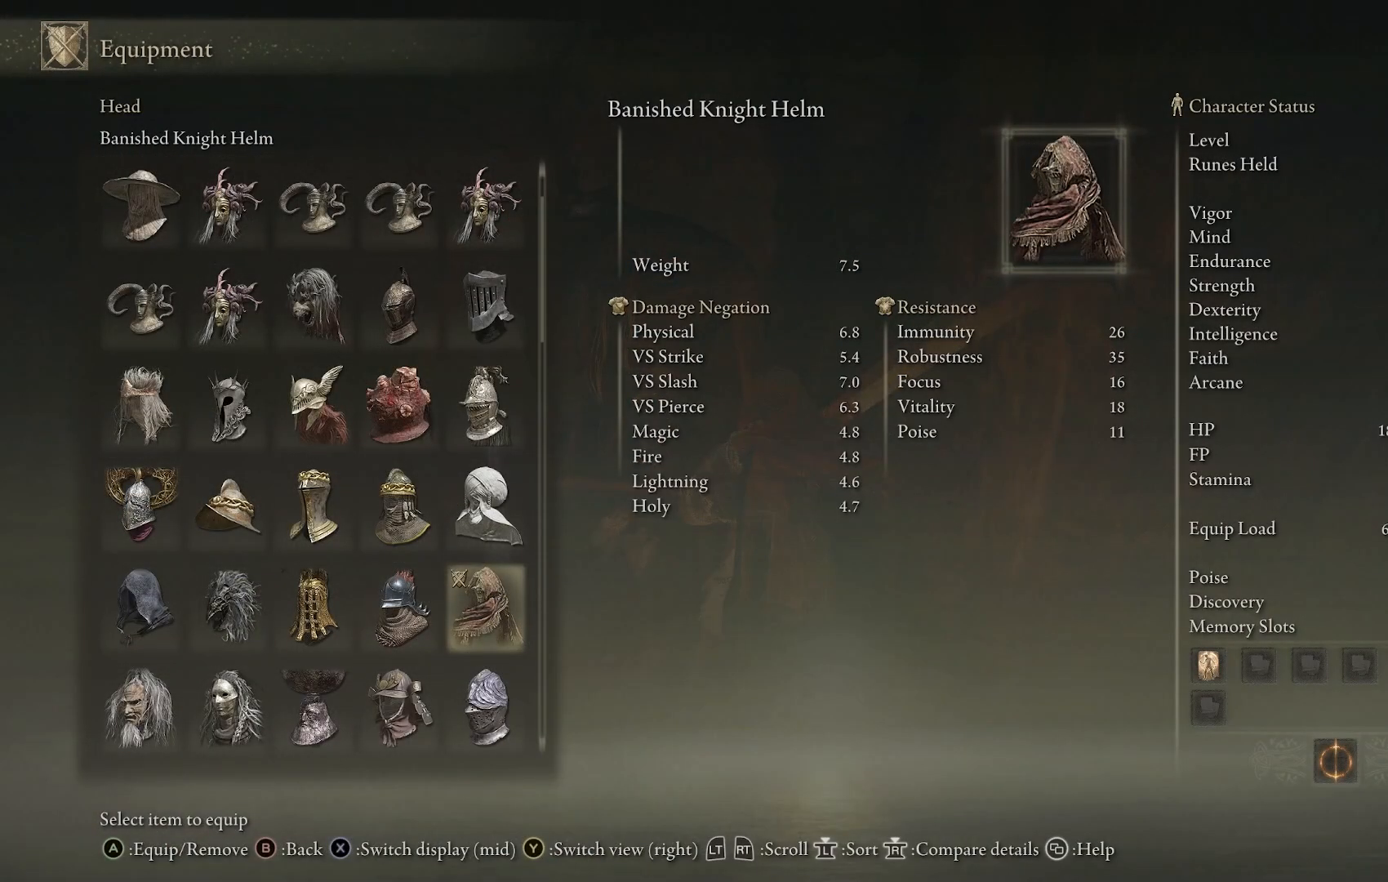
{"buttons": [], "left_stick": "center", "right_stick": "center", "events": []}
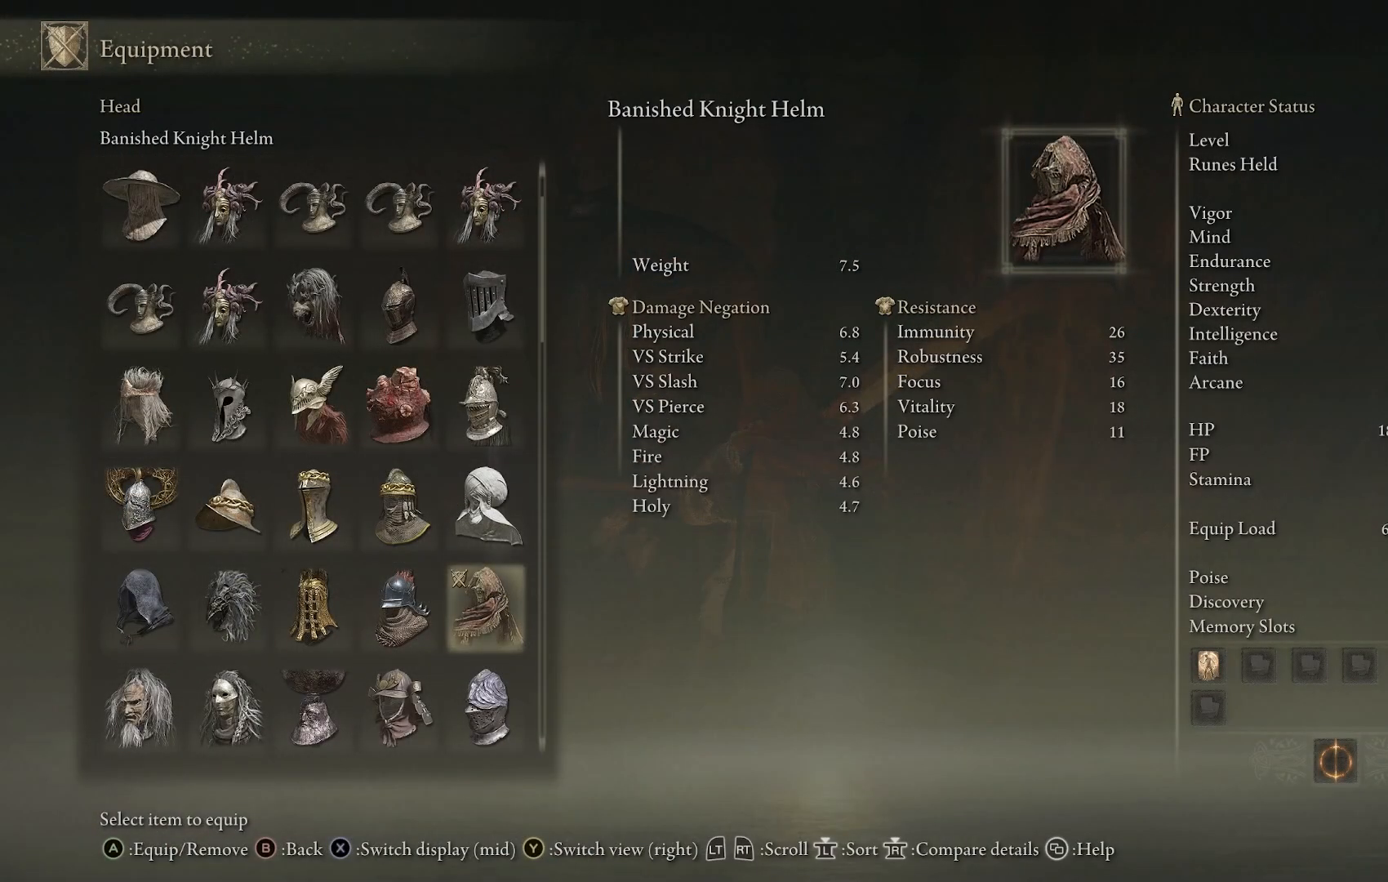
{"buttons": [], "left_stick": "center", "right_stick": "center", "events": []}
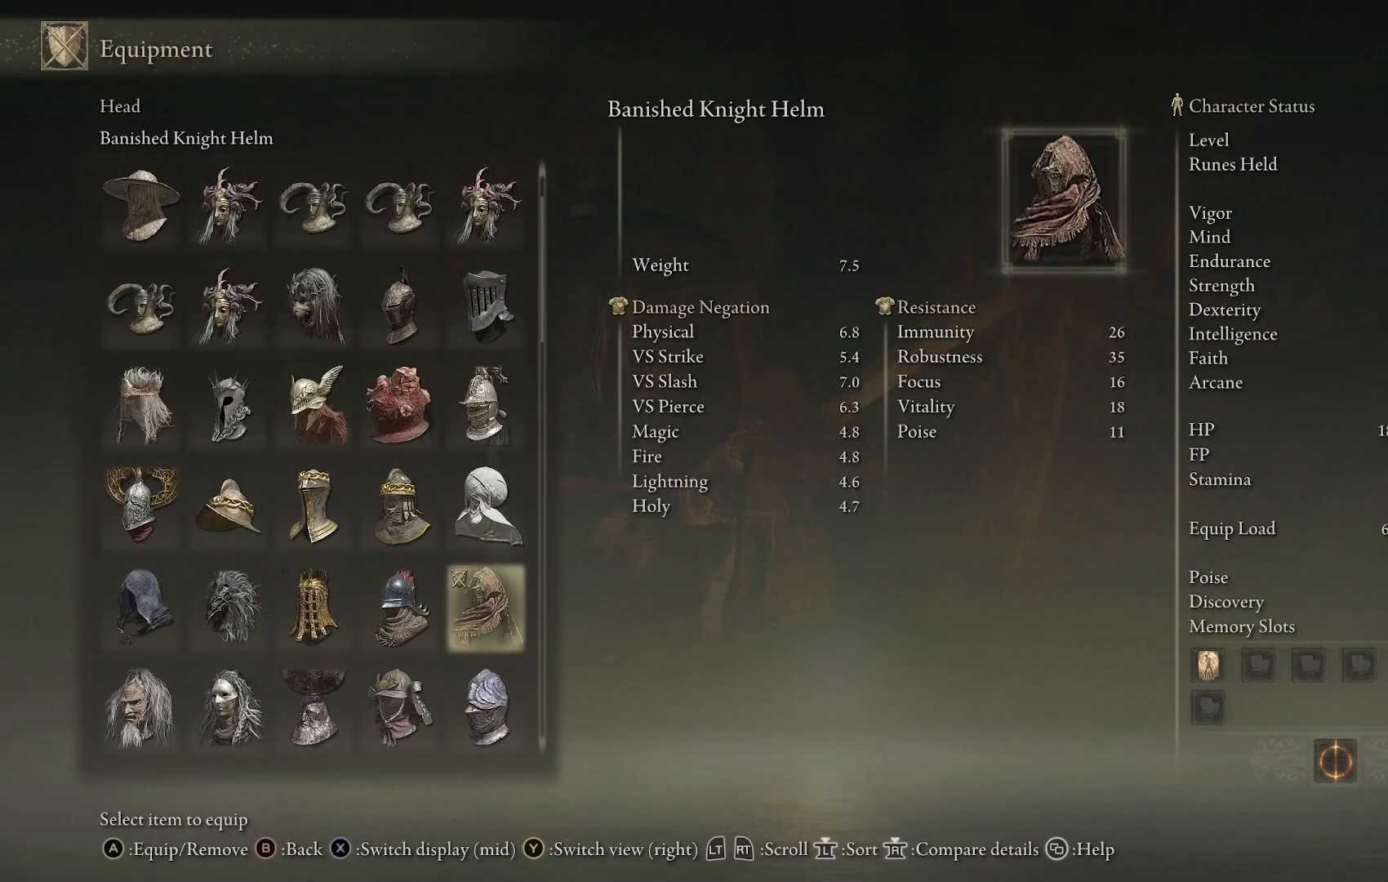
{"buttons": ["DPAD_UP"], "left_stick": "center", "right_stick": "center", "events": [[467, "DPAD_UP", "down"]]}
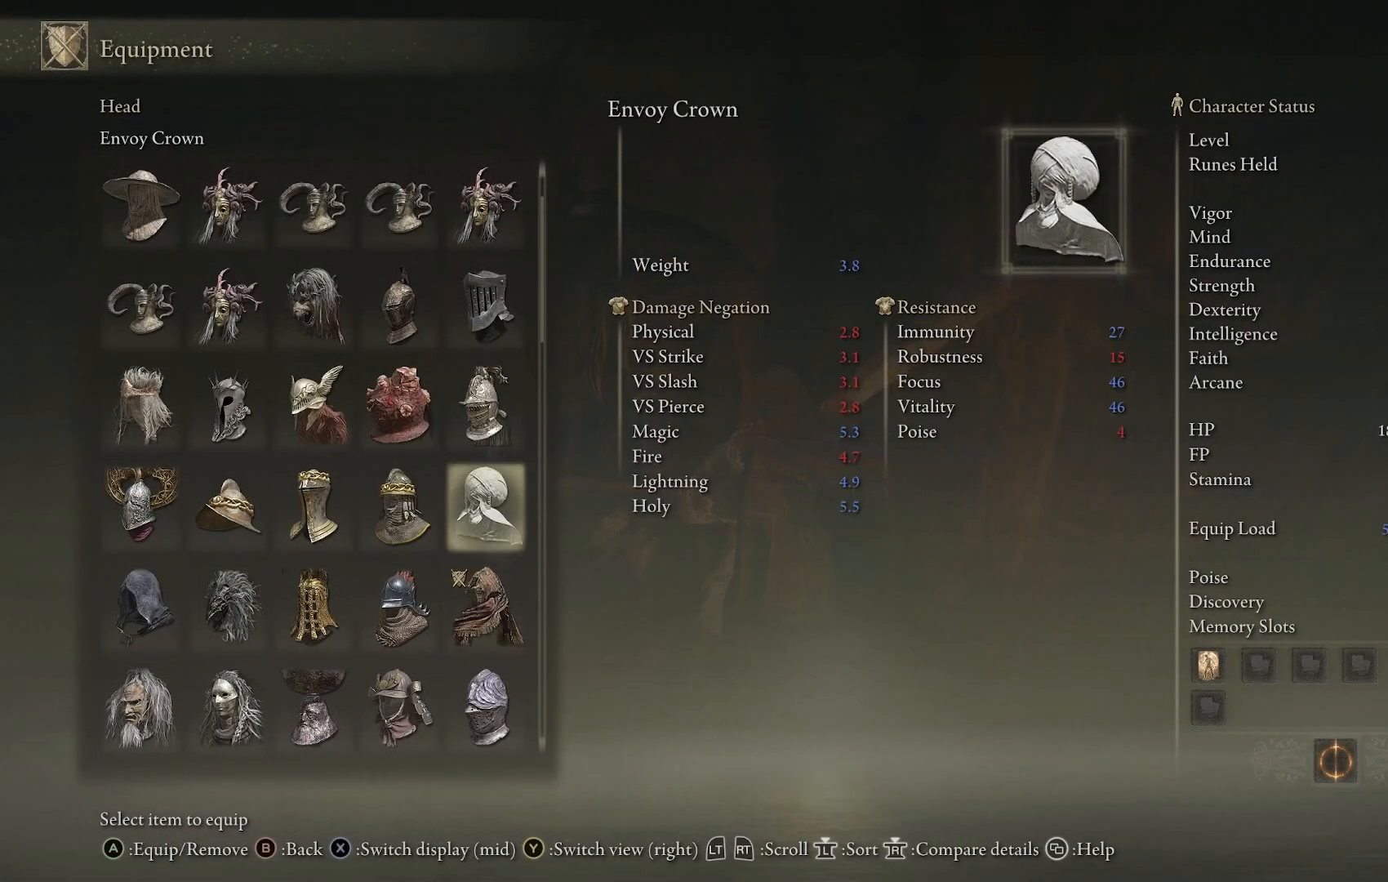
{"buttons": ["DPAD_UP"], "left_stick": "center", "right_stick": "center", "events": []}
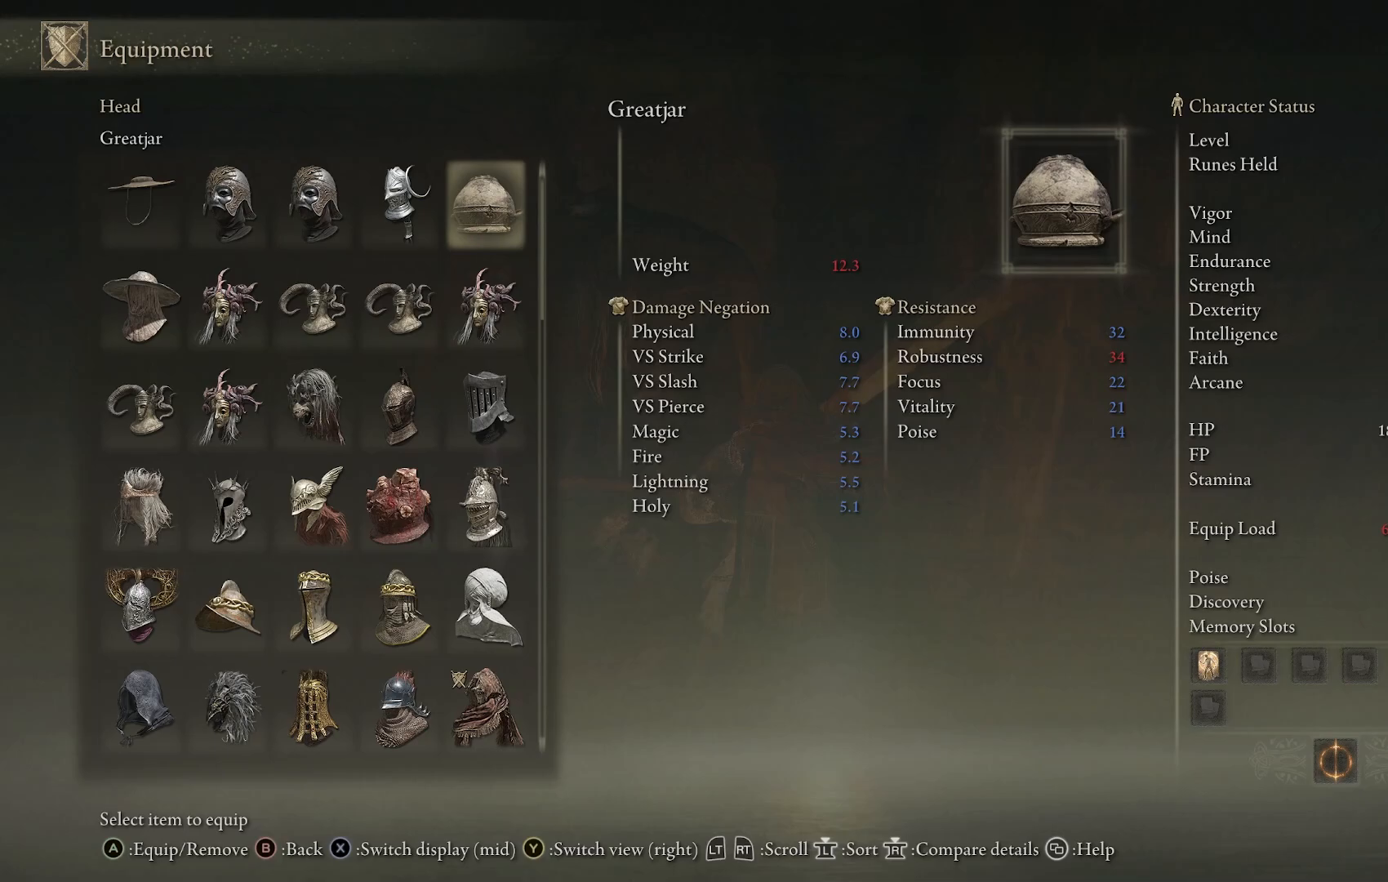
{"buttons": ["DPAD_LEFT"], "left_stick": "center", "right_stick": "center", "events": [[33, "DPAD_UP", "up"], [267, "DPAD_LEFT", "down"], [400, "DPAD_LEFT", "up"], [483, "DPAD_LEFT", "down"]]}
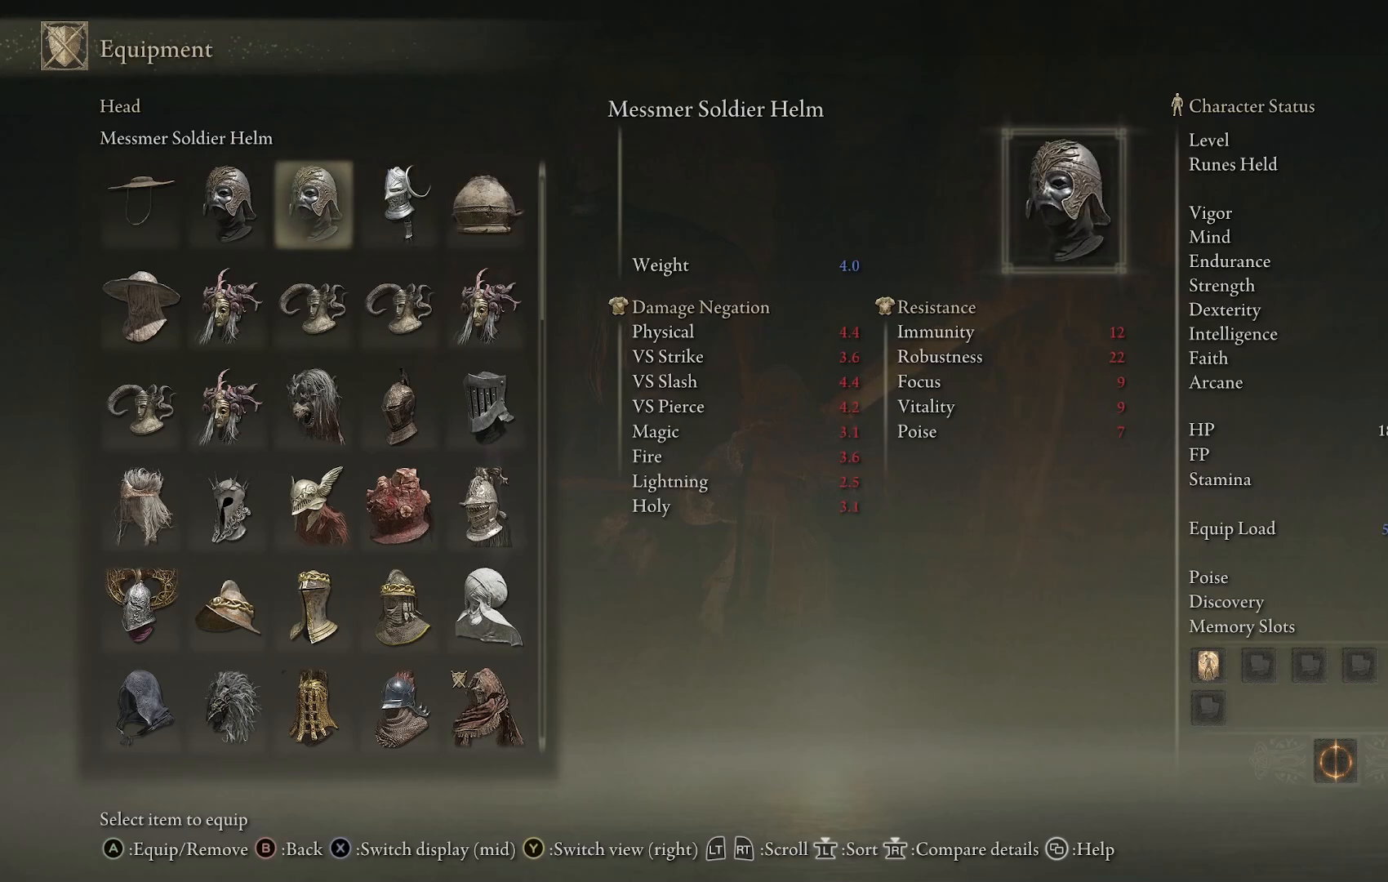
{"buttons": ["SQUARE"], "left_stick": "center", "right_stick": "center", "events": [[83, "DPAD_LEFT", "up"], [150, "DPAD_LEFT", "down"], [233, "DPAD_LEFT", "up"], [333, "DPAD_LEFT", "down"], [400, "DPAD_LEFT", "up"], [433, "SQUARE", "down"]]}
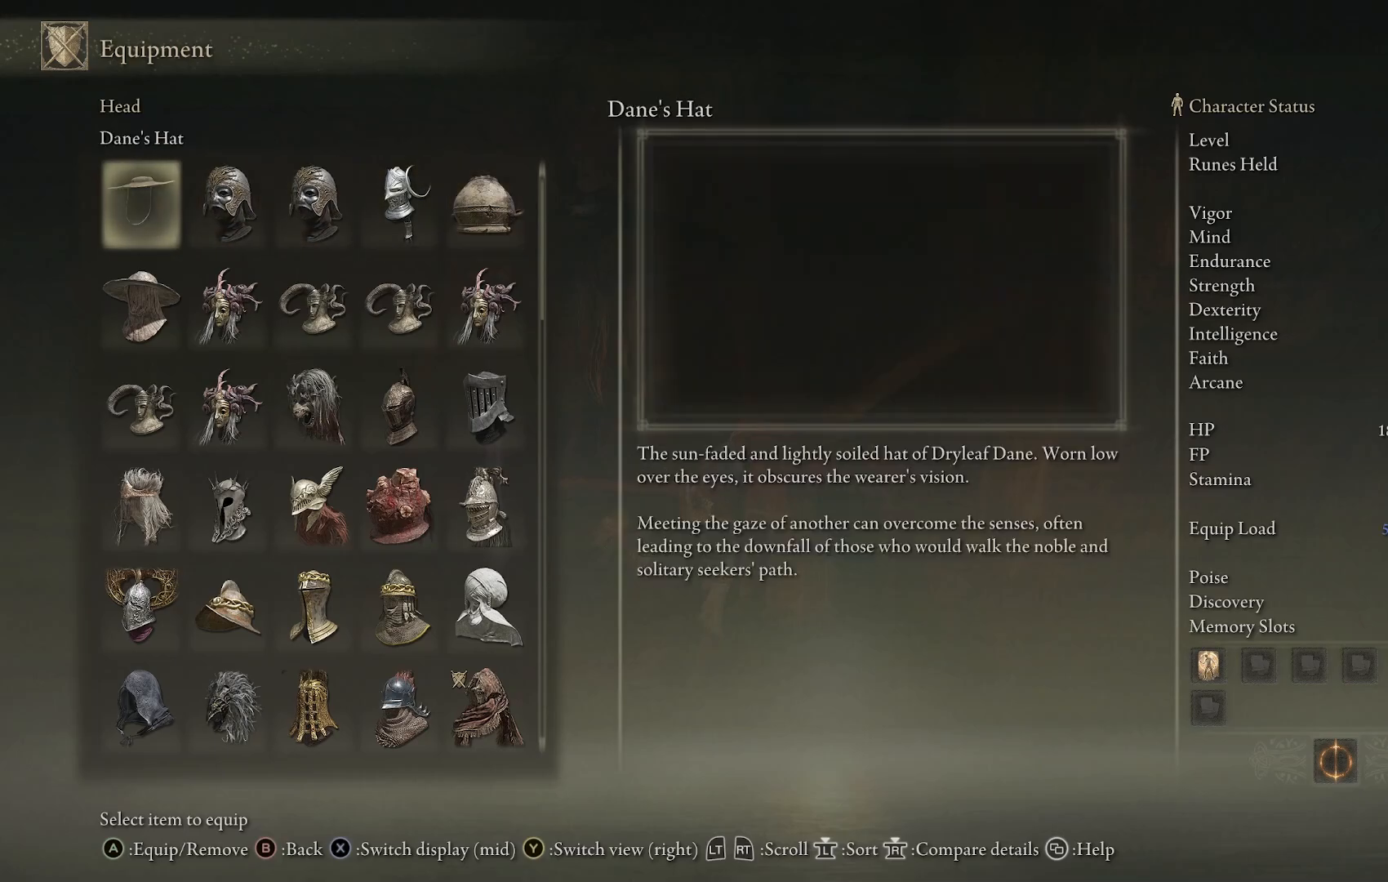
{"buttons": [], "left_stick": "center", "right_stick": "center", "events": [[83, "SQUARE", "up"]]}
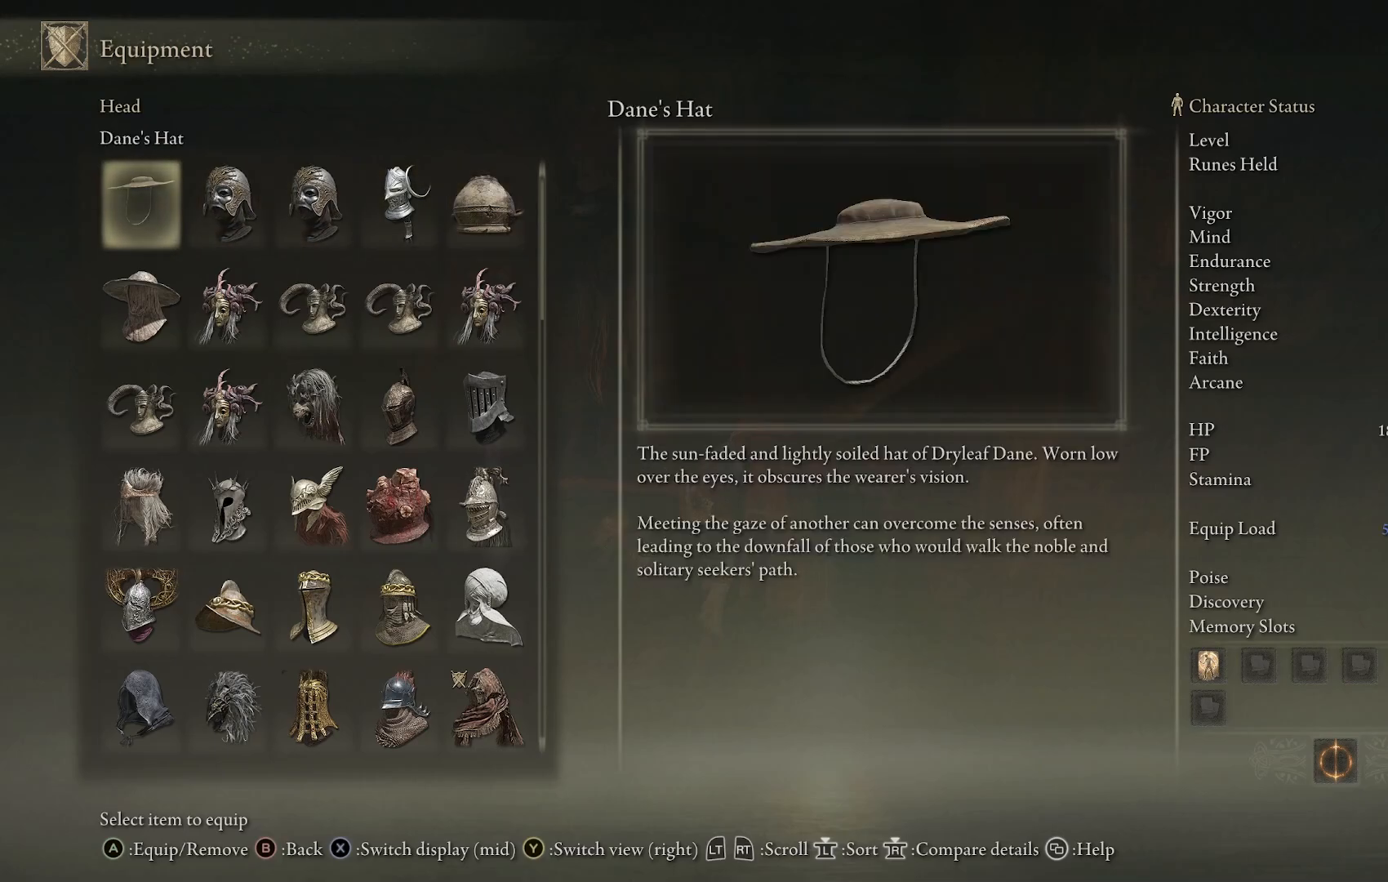
{"buttons": [], "left_stick": "center", "right_stick": "center", "events": []}
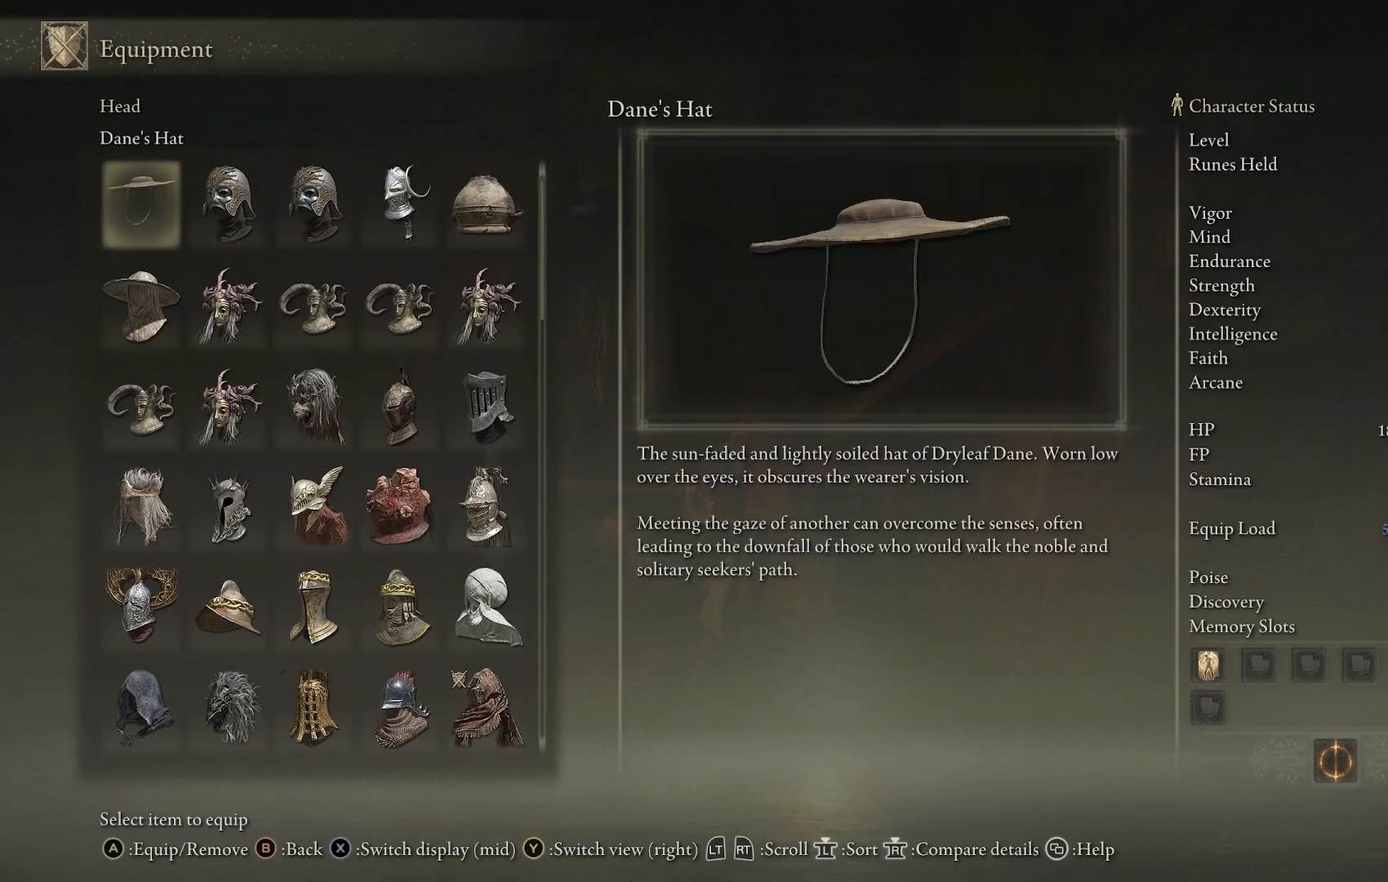
{"buttons": [], "left_stick": "center", "right_stick": "center", "events": []}
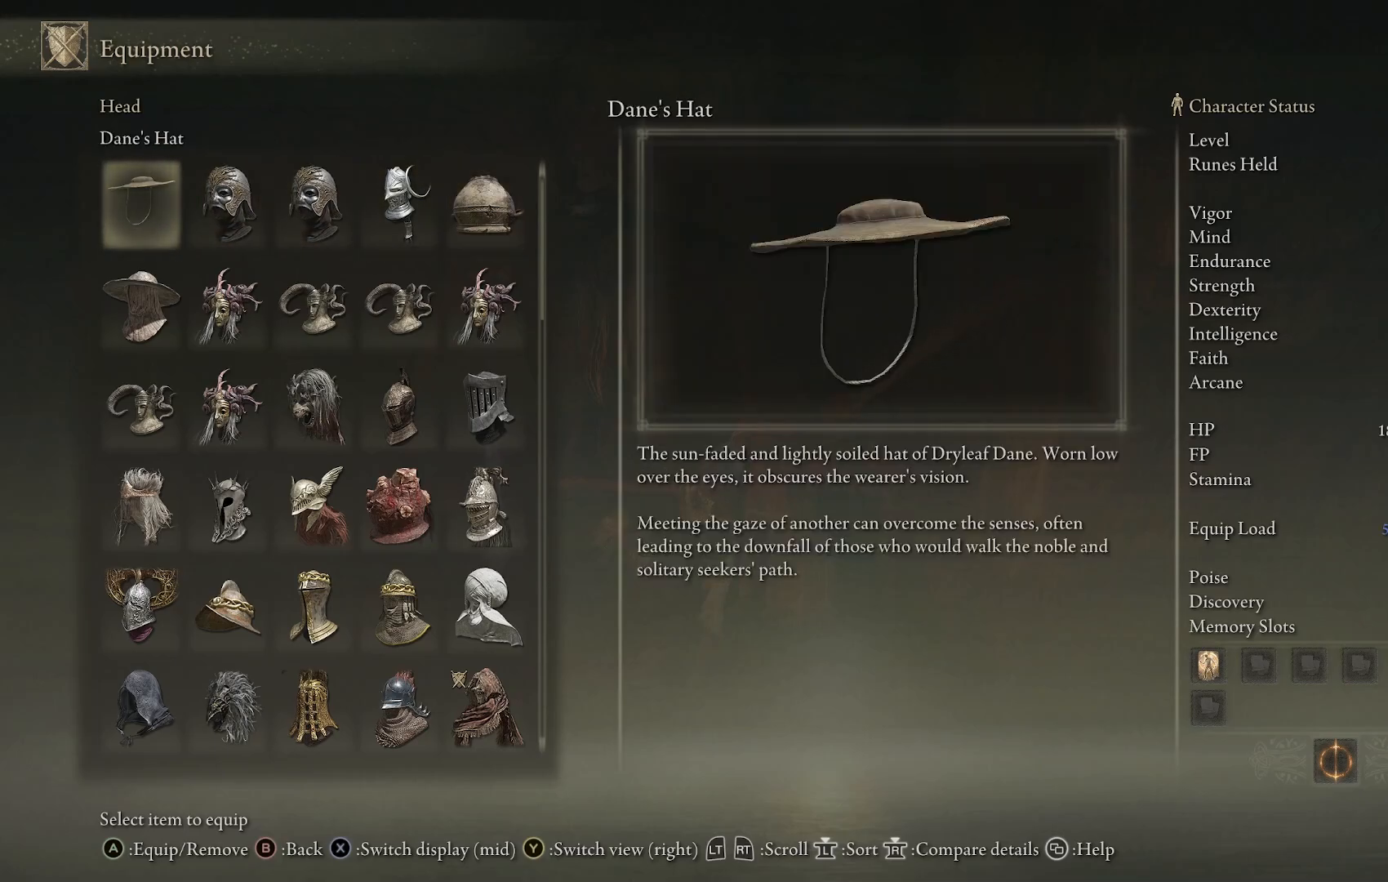
{"buttons": [], "left_stick": "center", "right_stick": "center", "events": []}
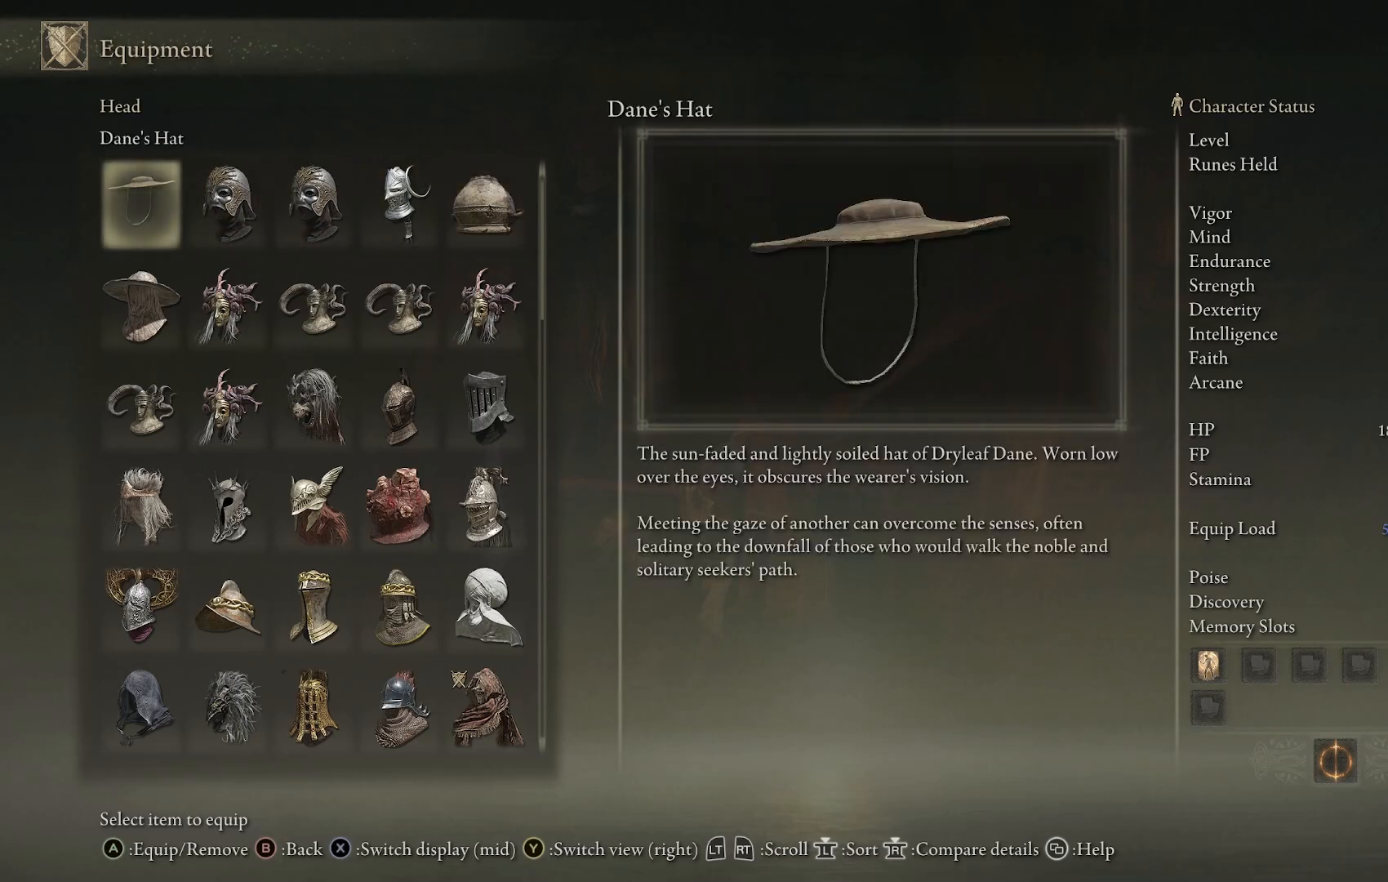
{"buttons": [], "left_stick": "center", "right_stick": "center", "events": []}
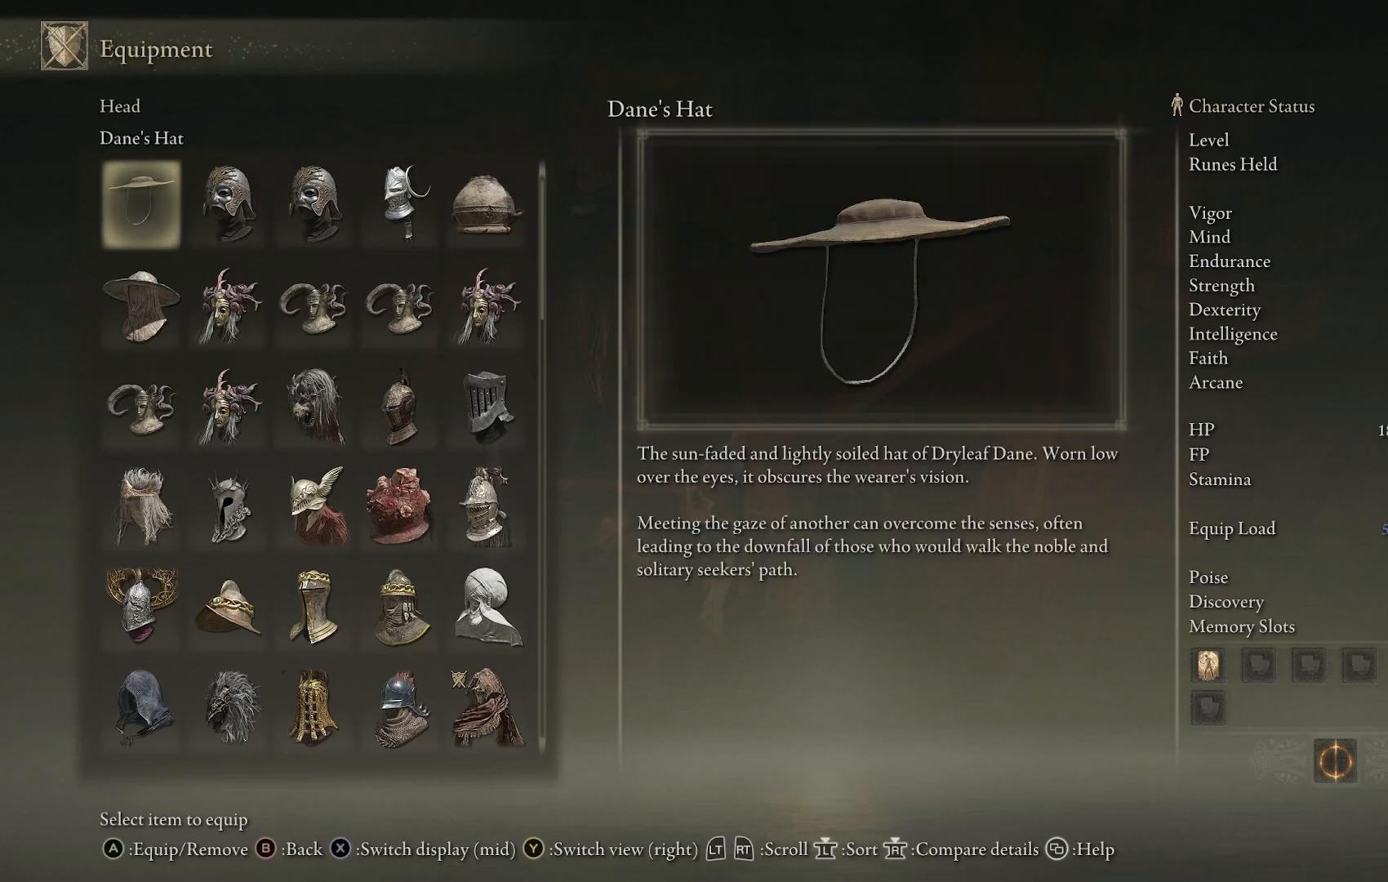
{"buttons": [], "left_stick": "center", "right_stick": "center", "events": [[33, "CIRCLE", "down"], [133, "CIRCLE", "up"]]}
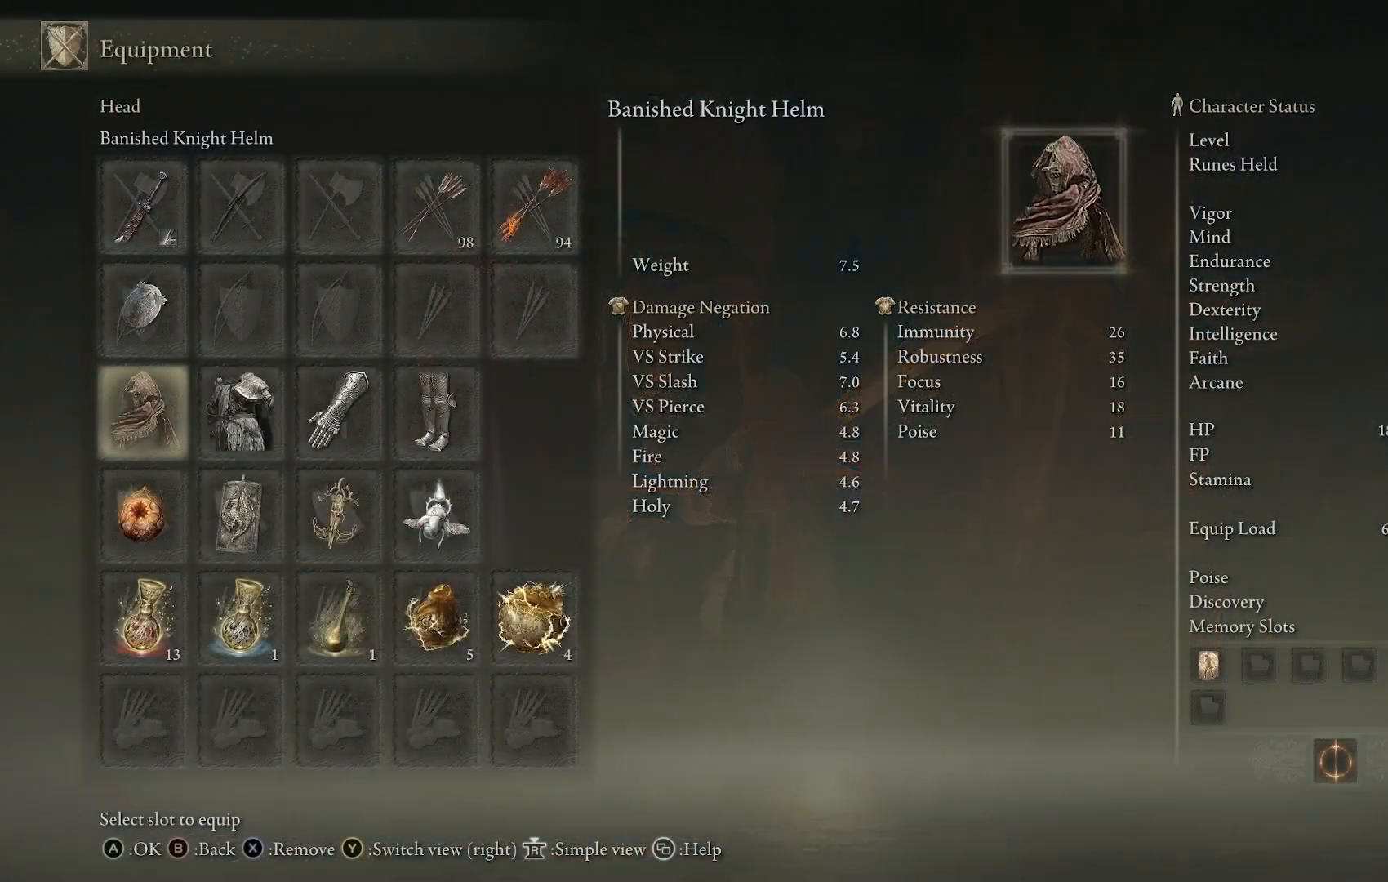
{"buttons": [], "left_stick": "center", "right_stick": "center", "events": [[233, "DPAD_RIGHT", "down"], [317, "DPAD_RIGHT", "up"]]}
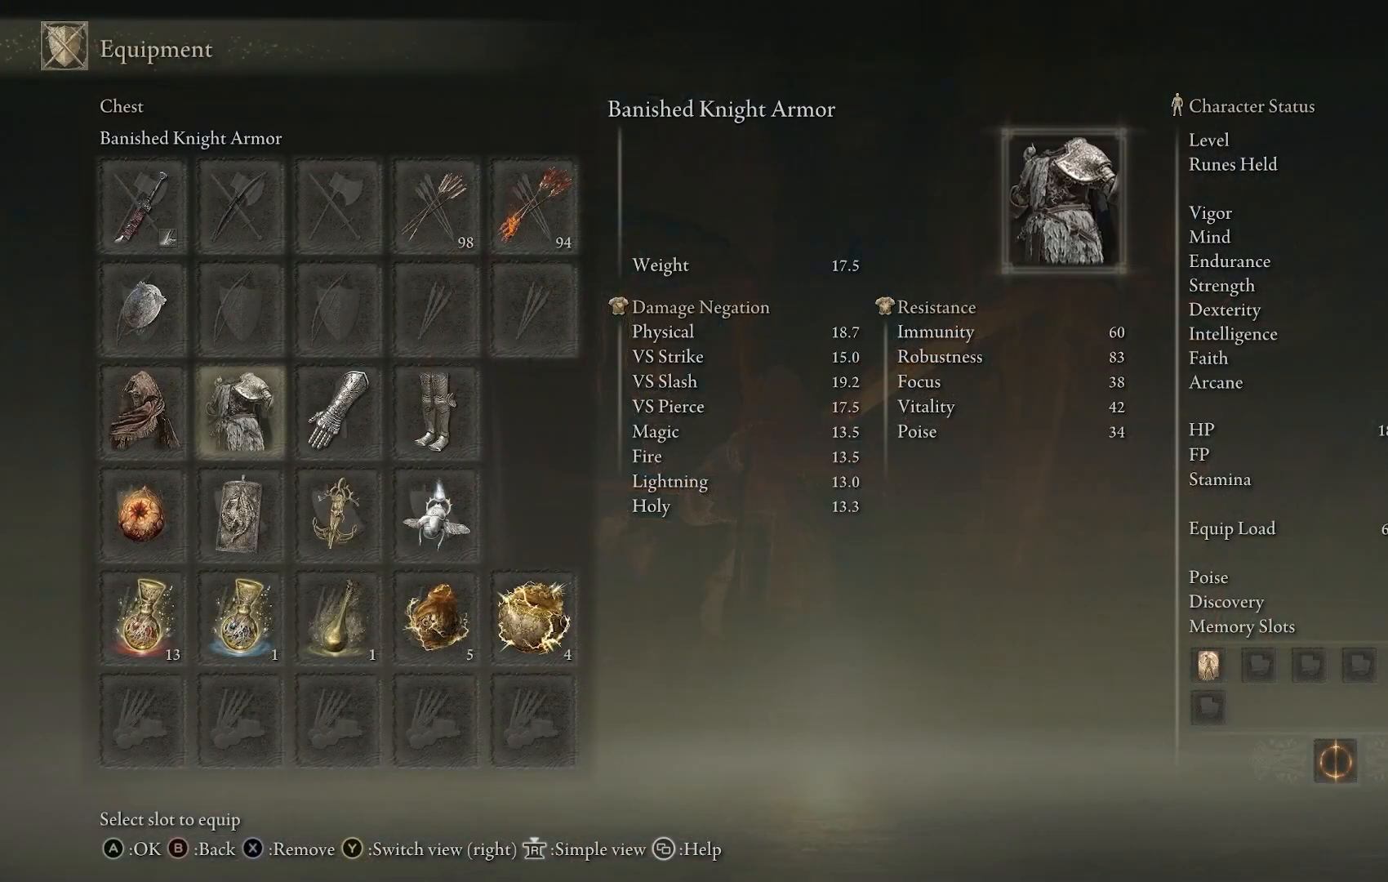
{"buttons": [], "left_stick": "center", "right_stick": "center", "events": [[250, "DPAD_UP", "down"], [350, "DPAD_UP", "up"]]}
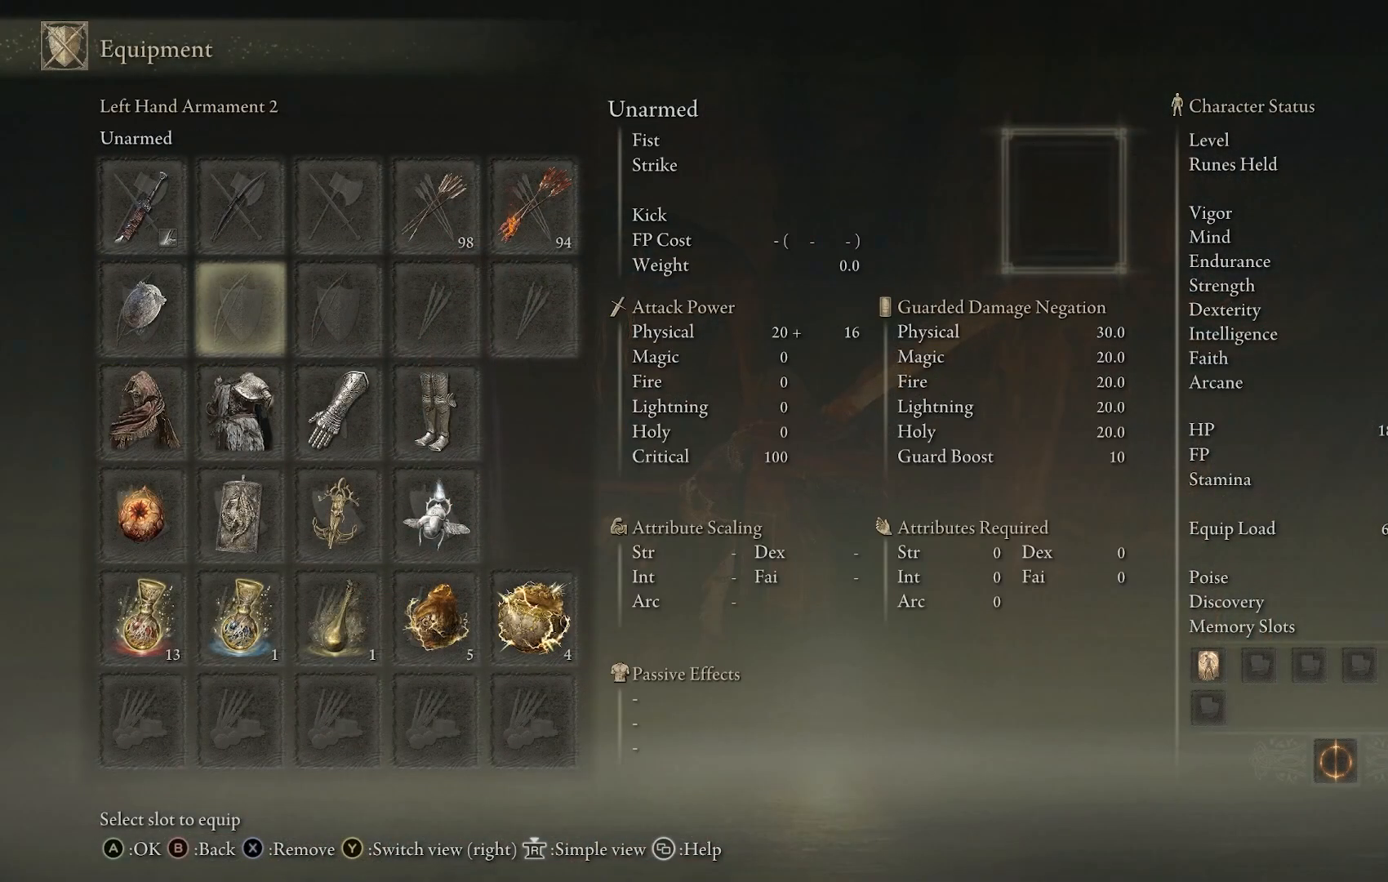
{"buttons": [], "left_stick": "center", "right_stick": "center", "events": [[33, "DPAD_RIGHT", "down"], [100, "DPAD_RIGHT", "up"], [200, "DPAD_UP", "down"], [283, "CROSS", "down"], [300, "DPAD_UP", "up"], [383, "CROSS", "up"]]}
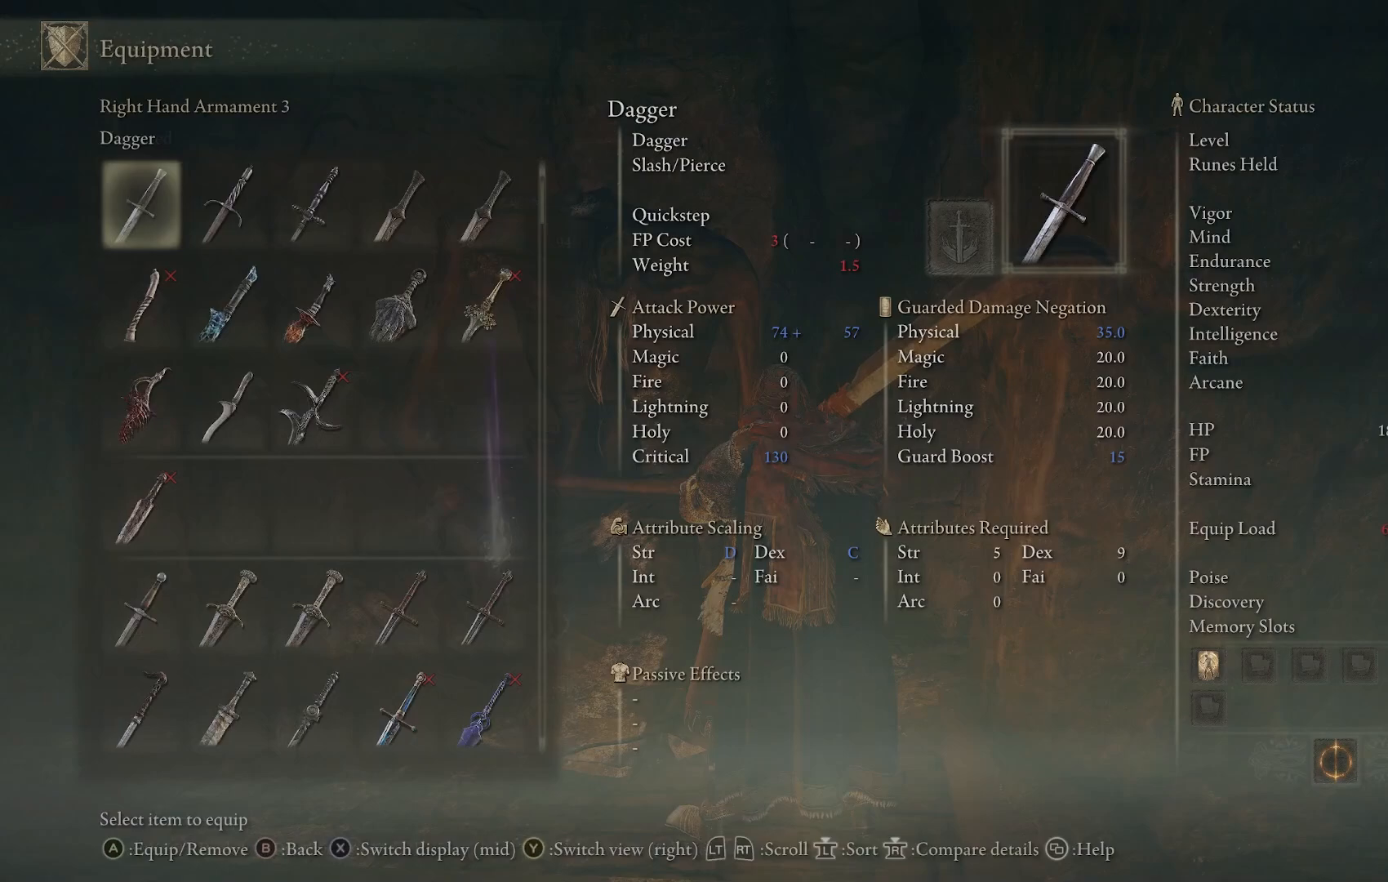
{"buttons": ["DPAD_UP"], "left_stick": "center", "right_stick": "center", "events": [[17, "DPAD_UP", "down"]]}
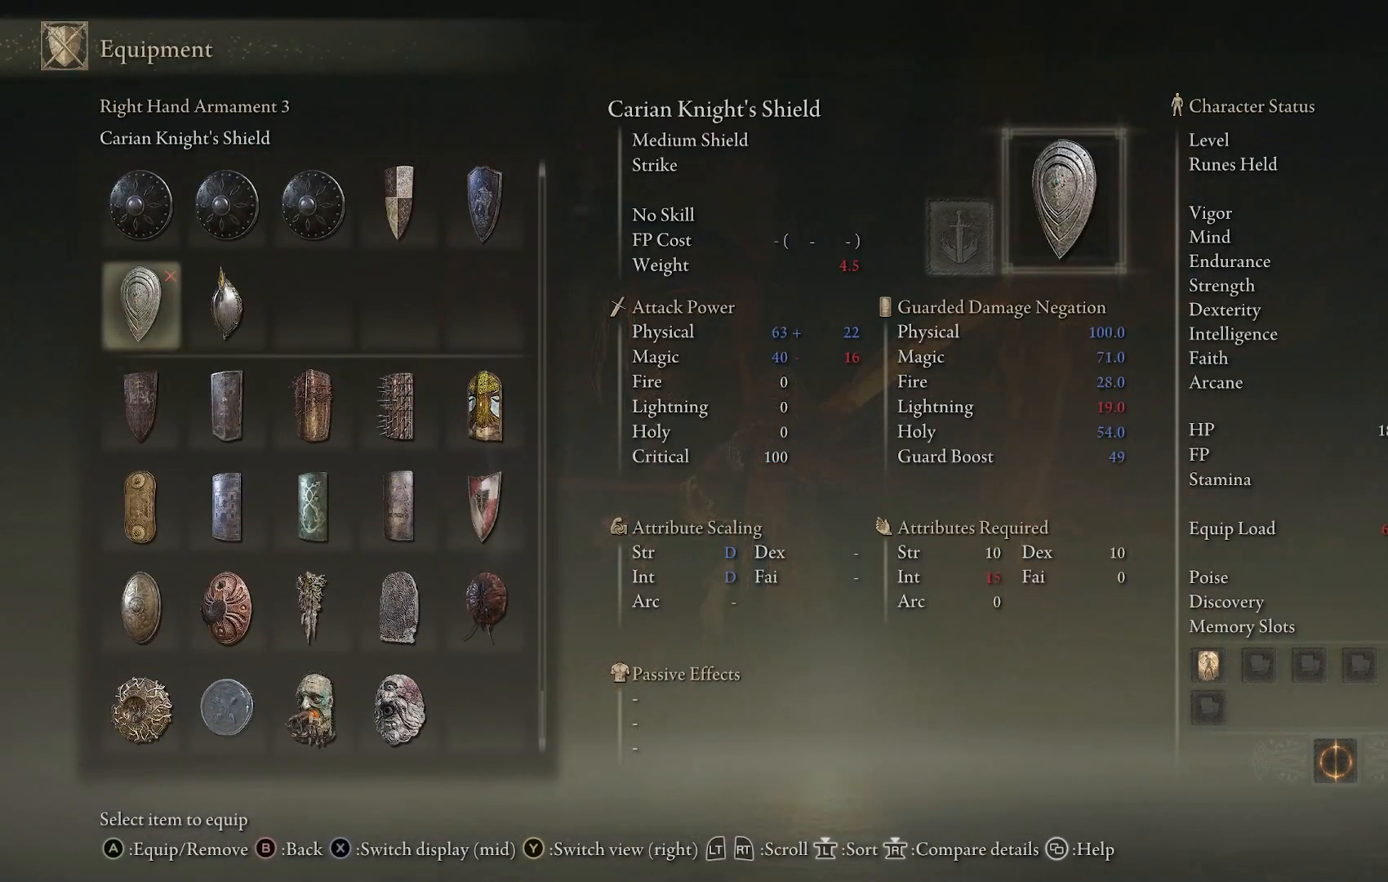
{"buttons": ["DPAD_UP"], "left_stick": "center", "right_stick": "center", "events": [[183, "DPAD_UP", "up"], [267, "DPAD_UP", "down"], [400, "DPAD_UP", "up"], [450, "DPAD_UP", "down"]]}
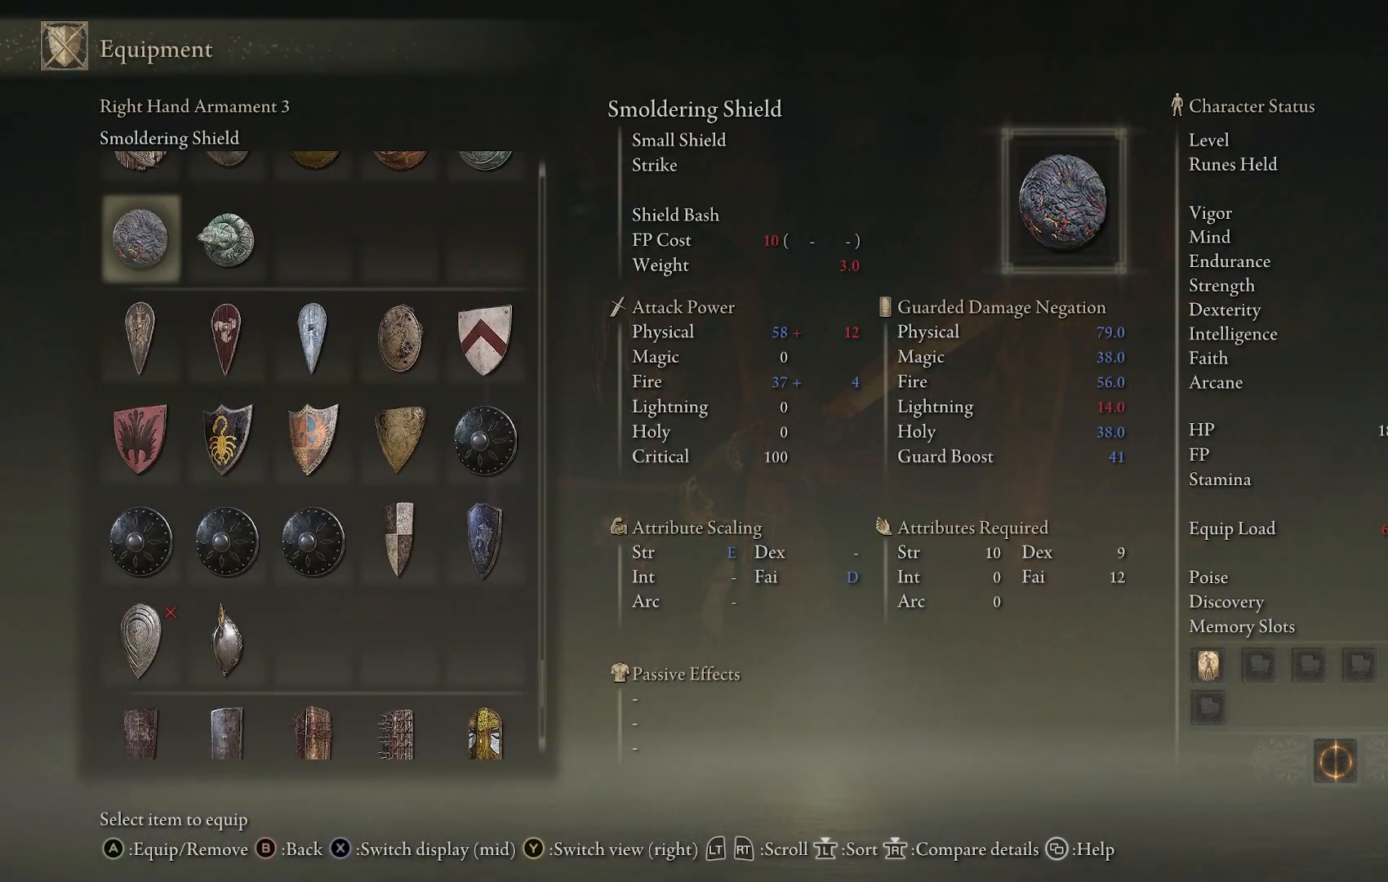
{"buttons": ["DPAD_UP"], "left_stick": "center", "right_stick": "center", "events": [[67, "DPAD_UP", "up"], [133, "DPAD_UP", "down"], [433, "DPAD_UP", "up"], [467, "DPAD_UP", "down"]]}